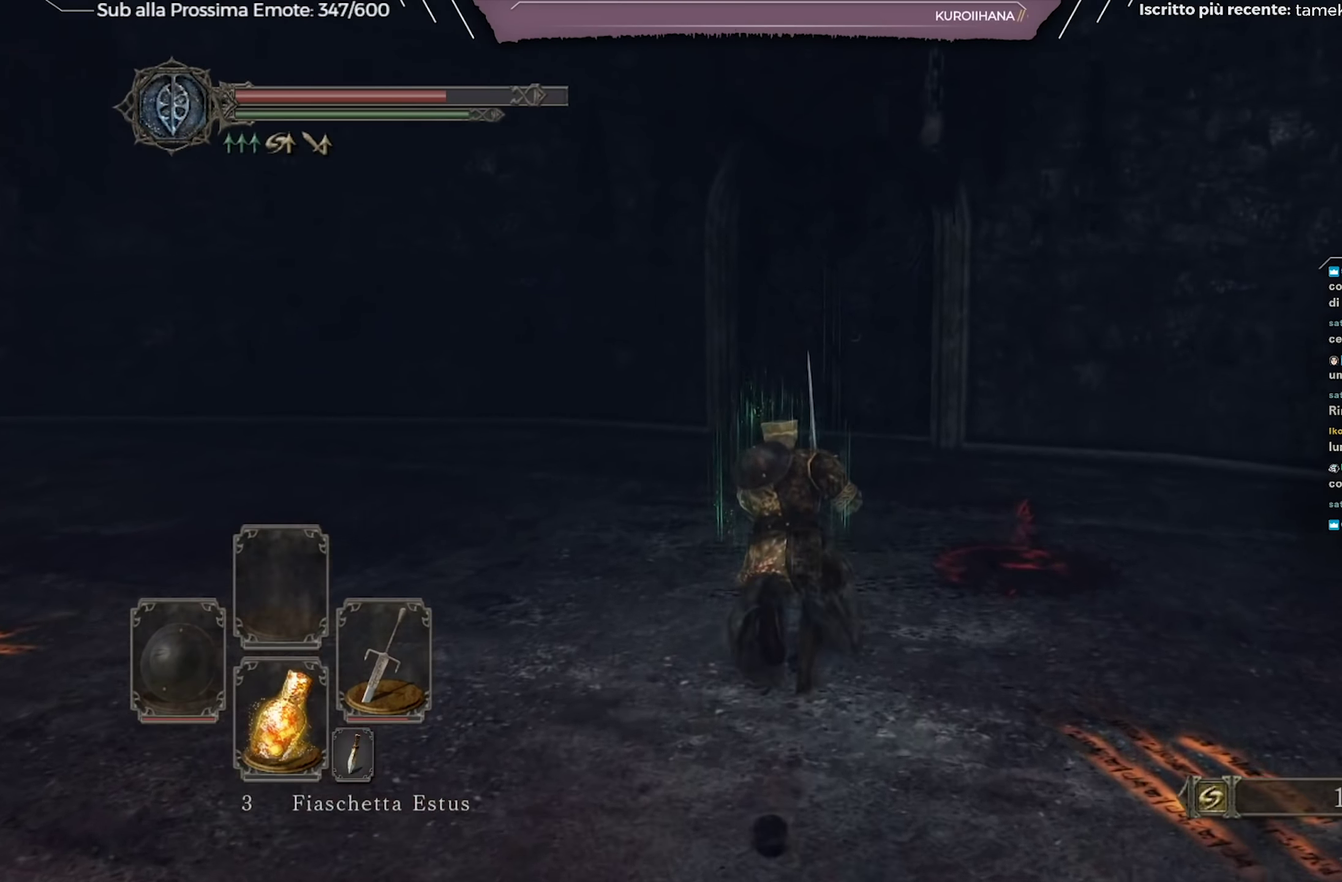
Gameplay with a controller (Xbox layout); each line is a JSON object with the inputs held at the frame after it (dt_ms = milliseconds from this image to that frame). "events" lists button and stick changes between this image and that frame as [ms after this image, input, new state], when the widget could be followed in between. Not read: L1 R2.
{"dt_ms": 501, "buttons": ["B"], "left_stick": "up", "right_stick": "center", "events": []}
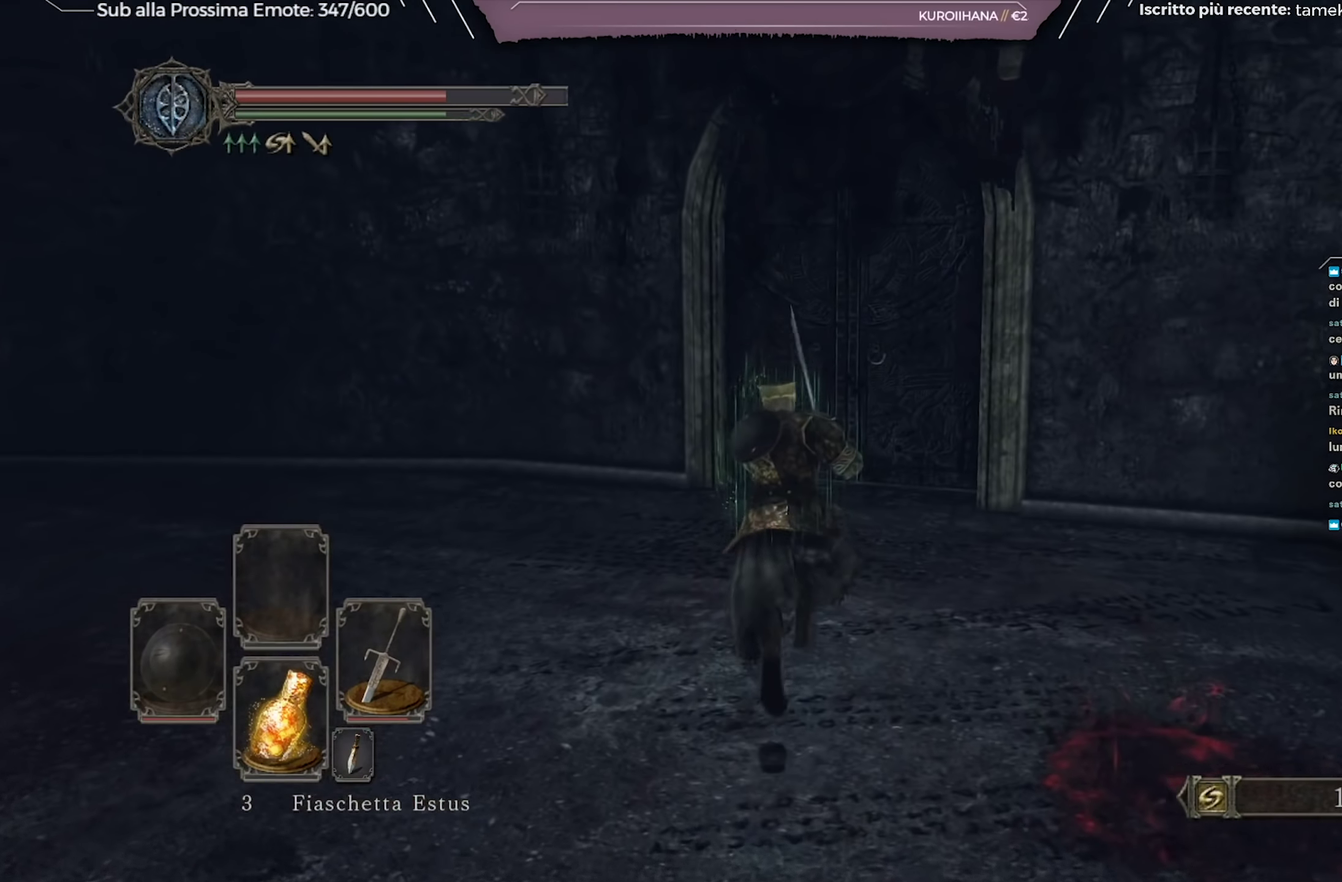
{"dt_ms": 500, "buttons": [], "left_stick": "up", "right_stick": "center", "events": [[66, "right_stick", "down-right"], [216, "right_stick", "center"], [433, "B", "up"]]}
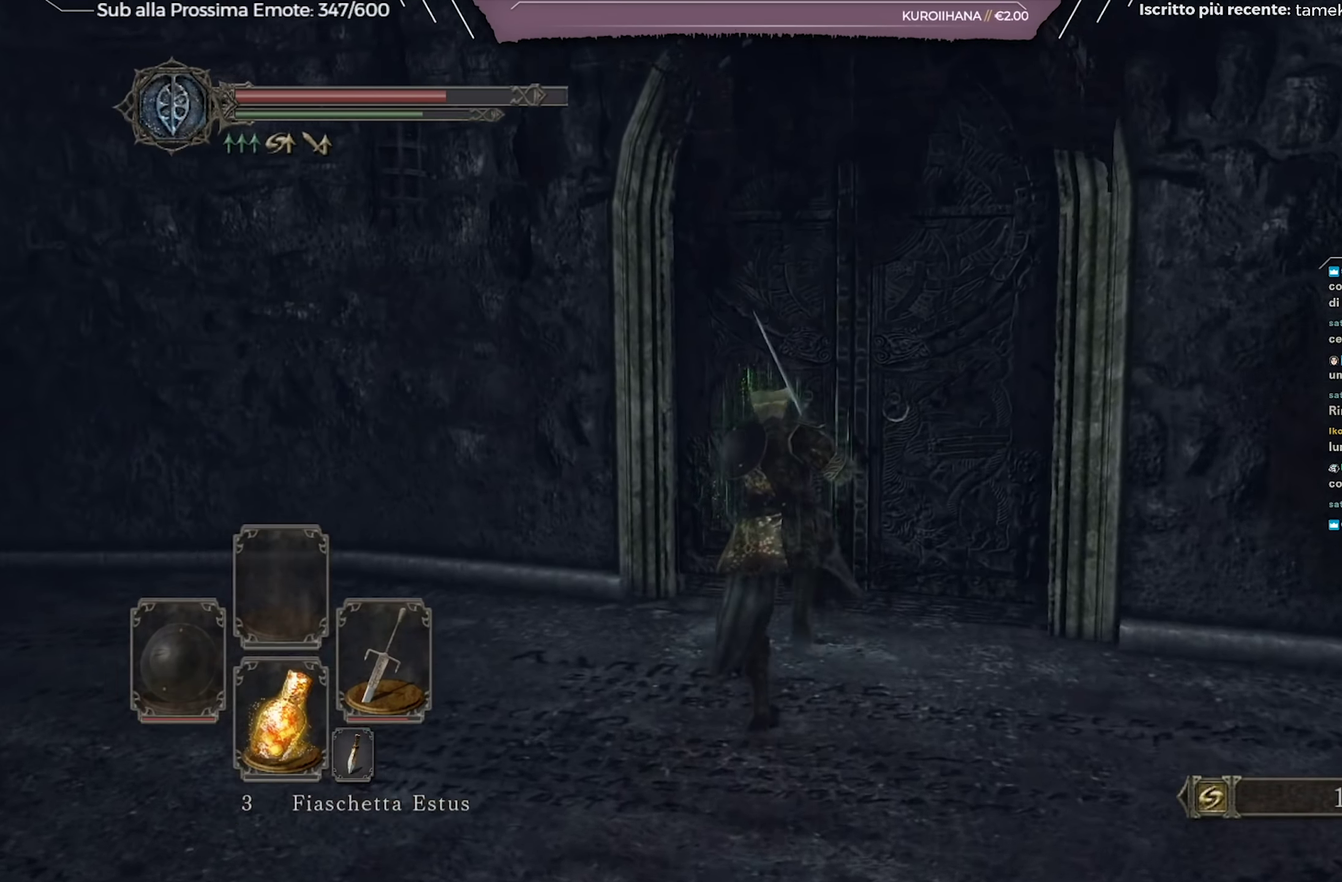
{"dt_ms": 467, "buttons": [], "left_stick": "up", "right_stick": "center", "events": [[133, "A", "down"], [184, "A", "up"], [300, "A", "down"], [417, "A", "up"]]}
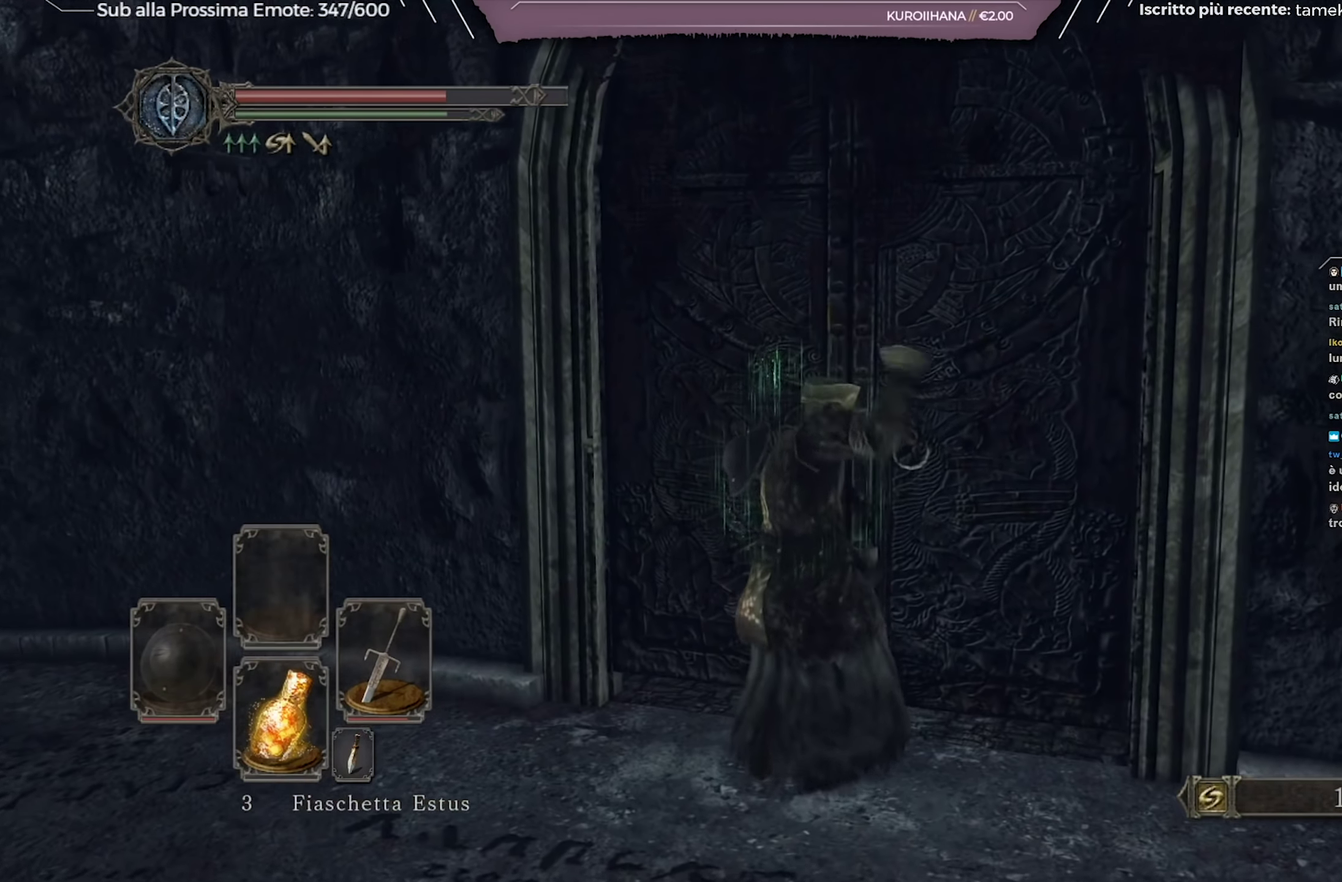
{"dt_ms": 517, "buttons": [], "left_stick": "up", "right_stick": "center", "events": [[200, "right_stick", "right"], [334, "right_stick", "down-right"], [384, "right_stick", "center"]]}
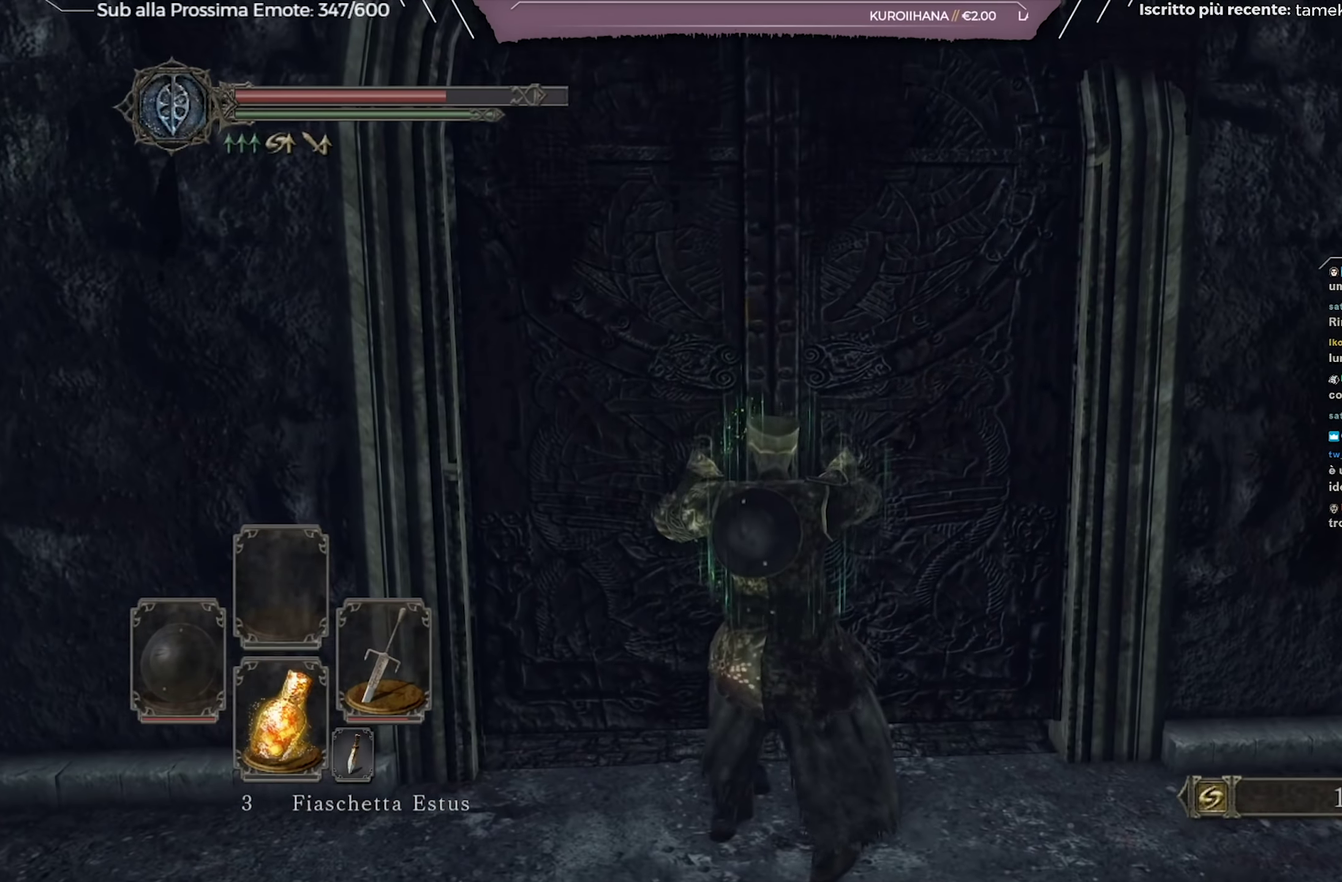
{"dt_ms": 501, "buttons": [], "left_stick": "up-right", "right_stick": "center", "events": [[468, "left_stick", "up-right"]]}
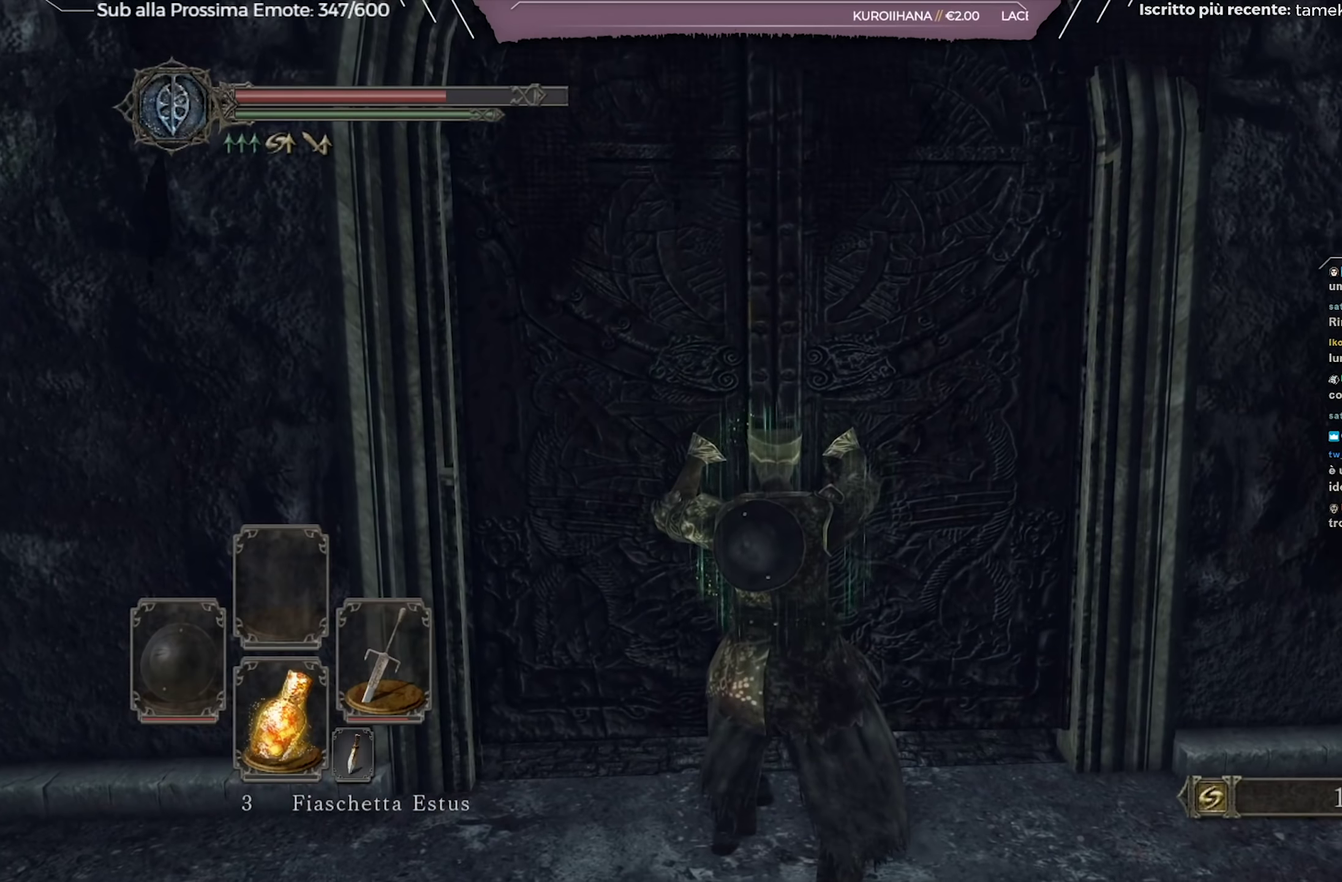
{"dt_ms": 501, "buttons": [], "left_stick": "up", "right_stick": "center", "events": [[50, "right_stick", "down-right"], [184, "right_stick", "center"], [217, "left_stick", "up"]]}
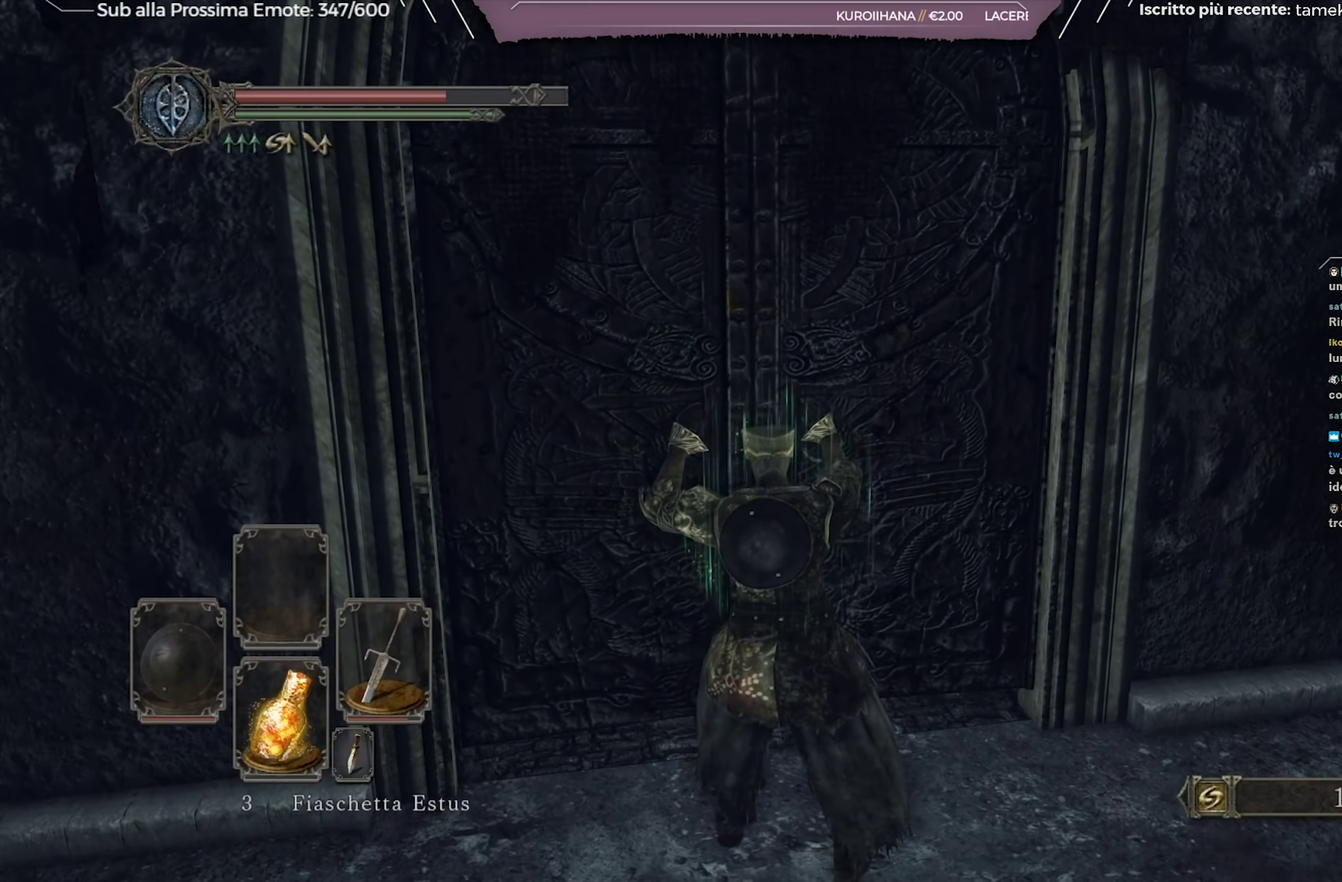
{"dt_ms": 500, "buttons": [], "left_stick": "up", "right_stick": "center", "events": []}
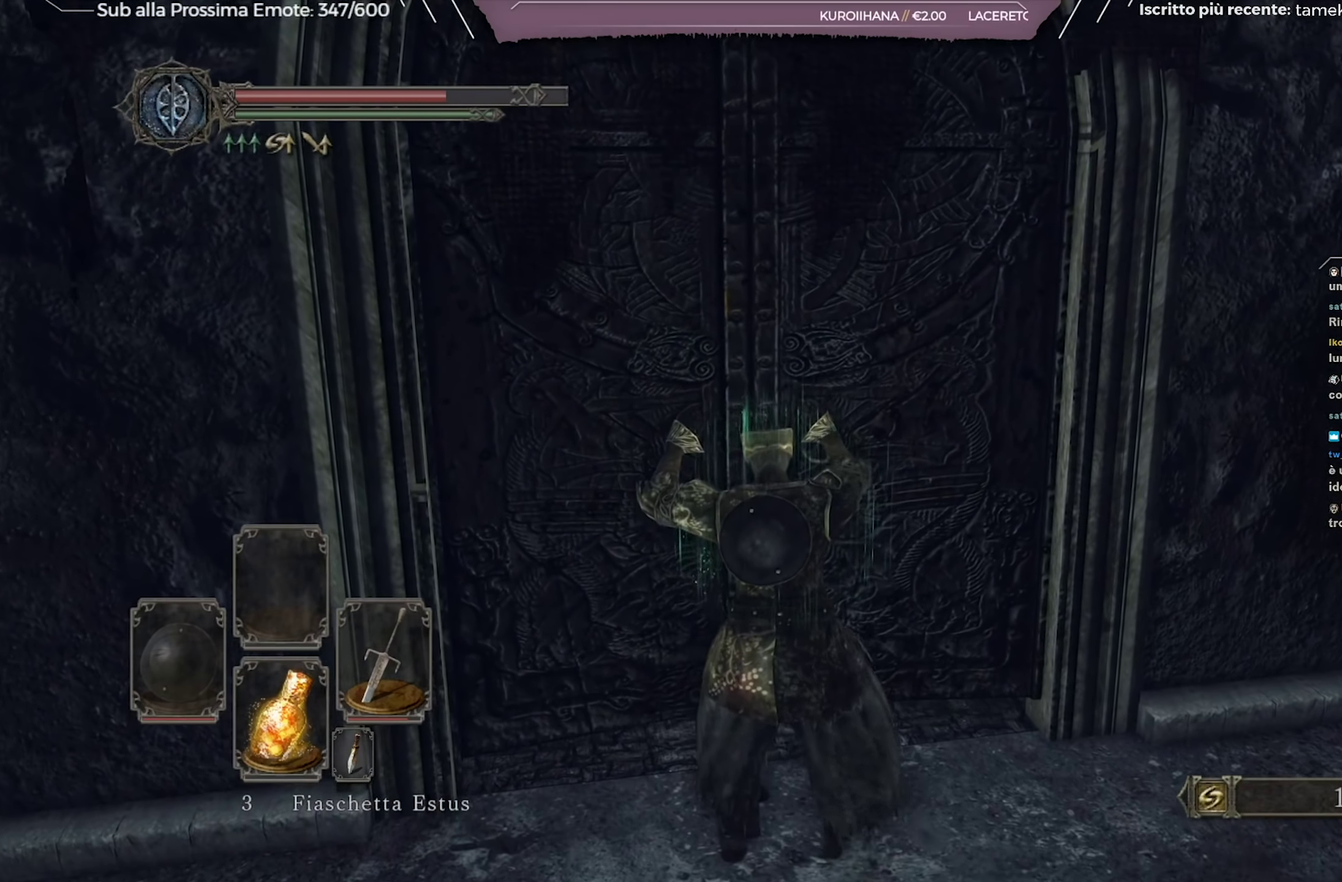
{"dt_ms": 501, "buttons": [], "left_stick": "up", "right_stick": "center", "events": [[284, "right_stick", "up-left"], [417, "right_stick", "center"]]}
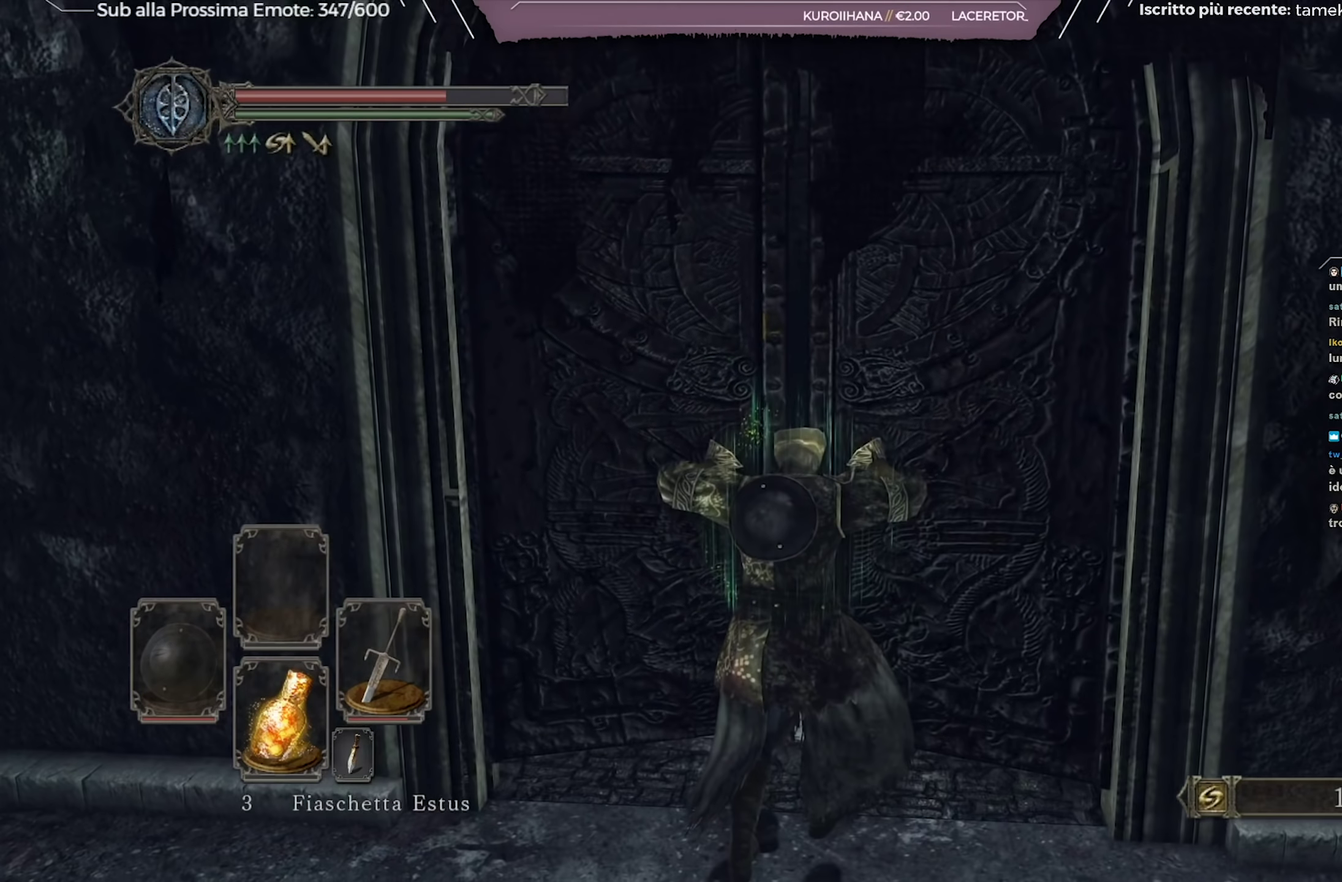
{"dt_ms": 500, "buttons": [], "left_stick": "up", "right_stick": "center", "events": []}
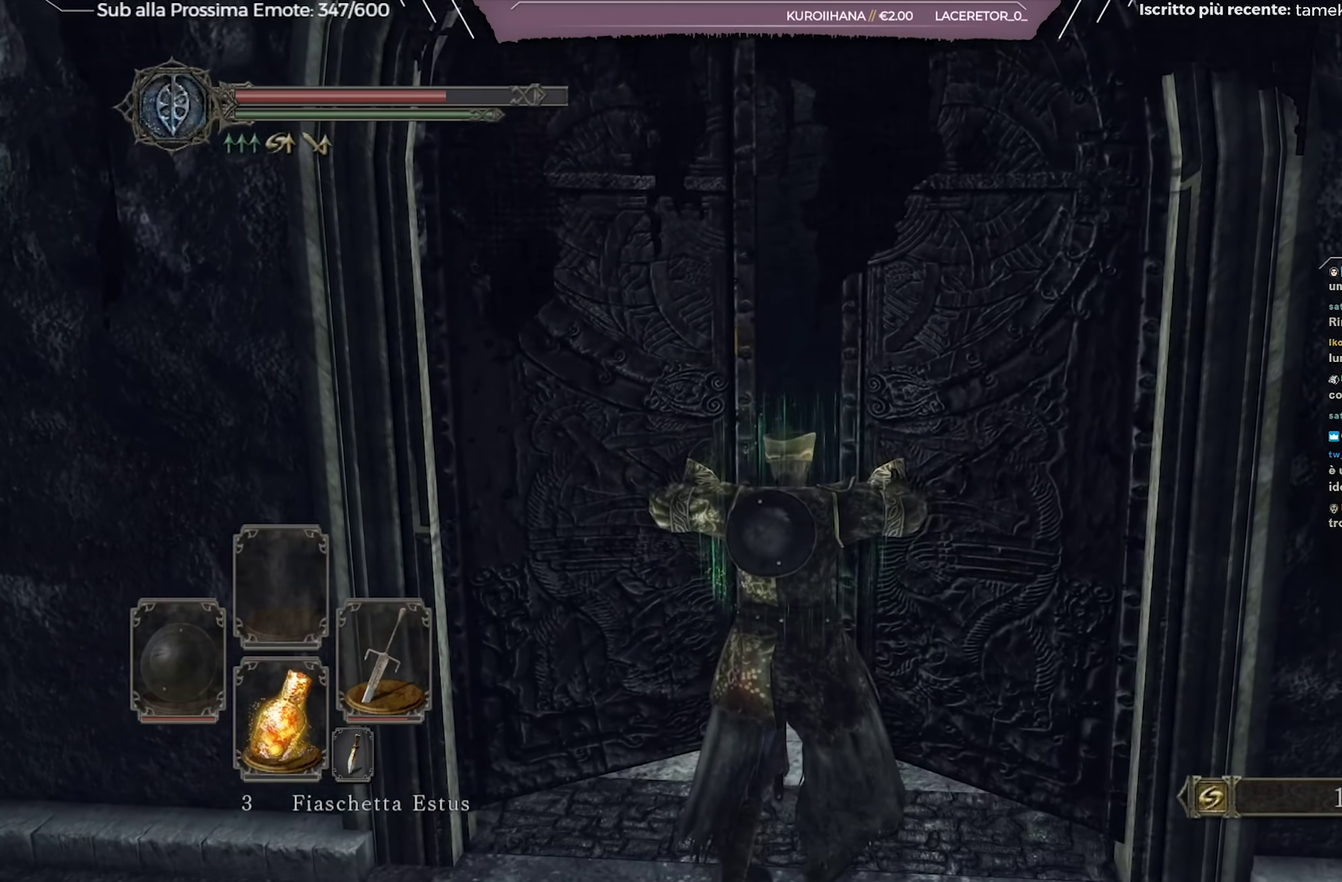
{"dt_ms": 501, "buttons": [], "left_stick": "up", "right_stick": "center", "events": []}
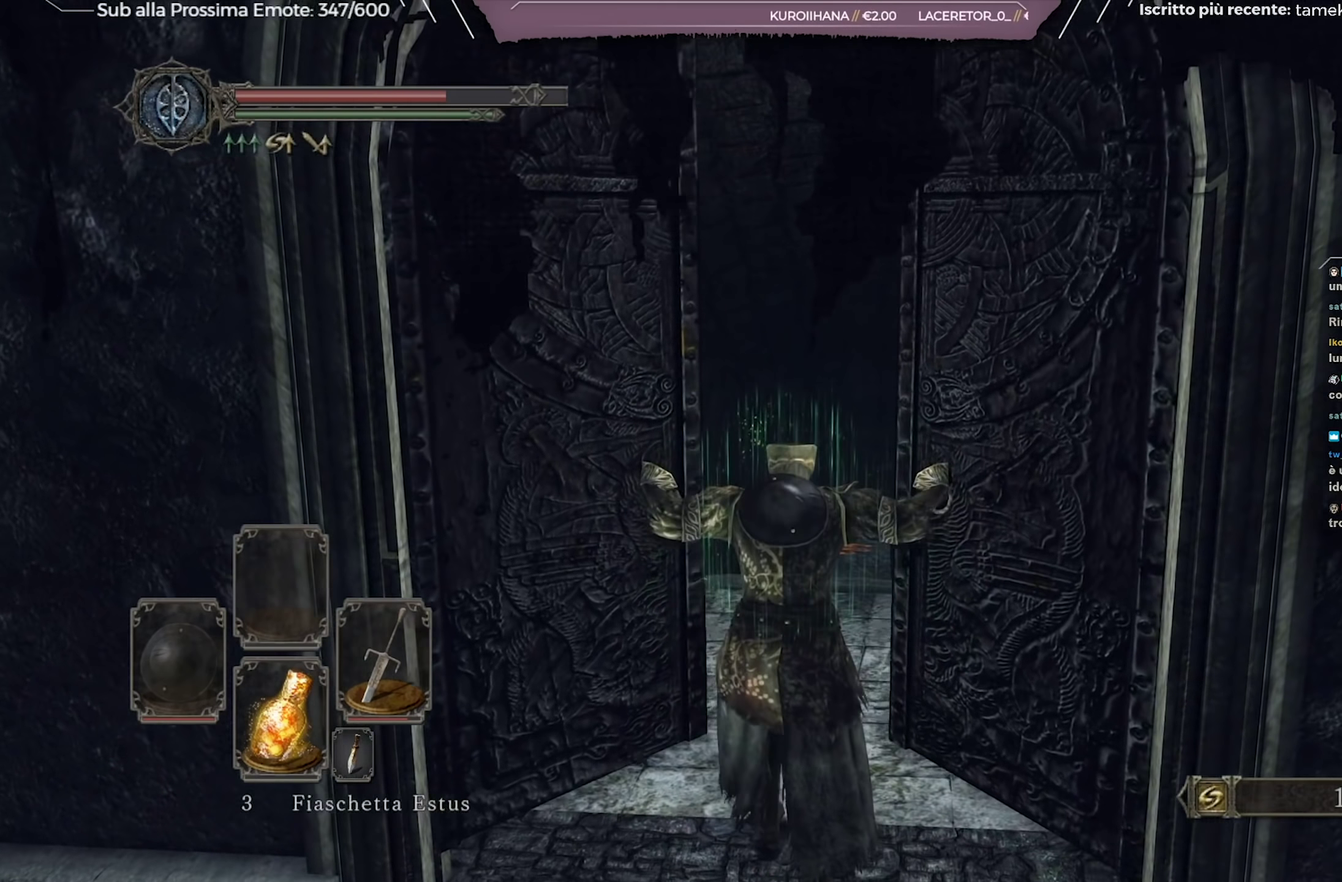
{"dt_ms": 500, "buttons": [], "left_stick": "up", "right_stick": "down", "events": [[467, "right_stick", "down"]]}
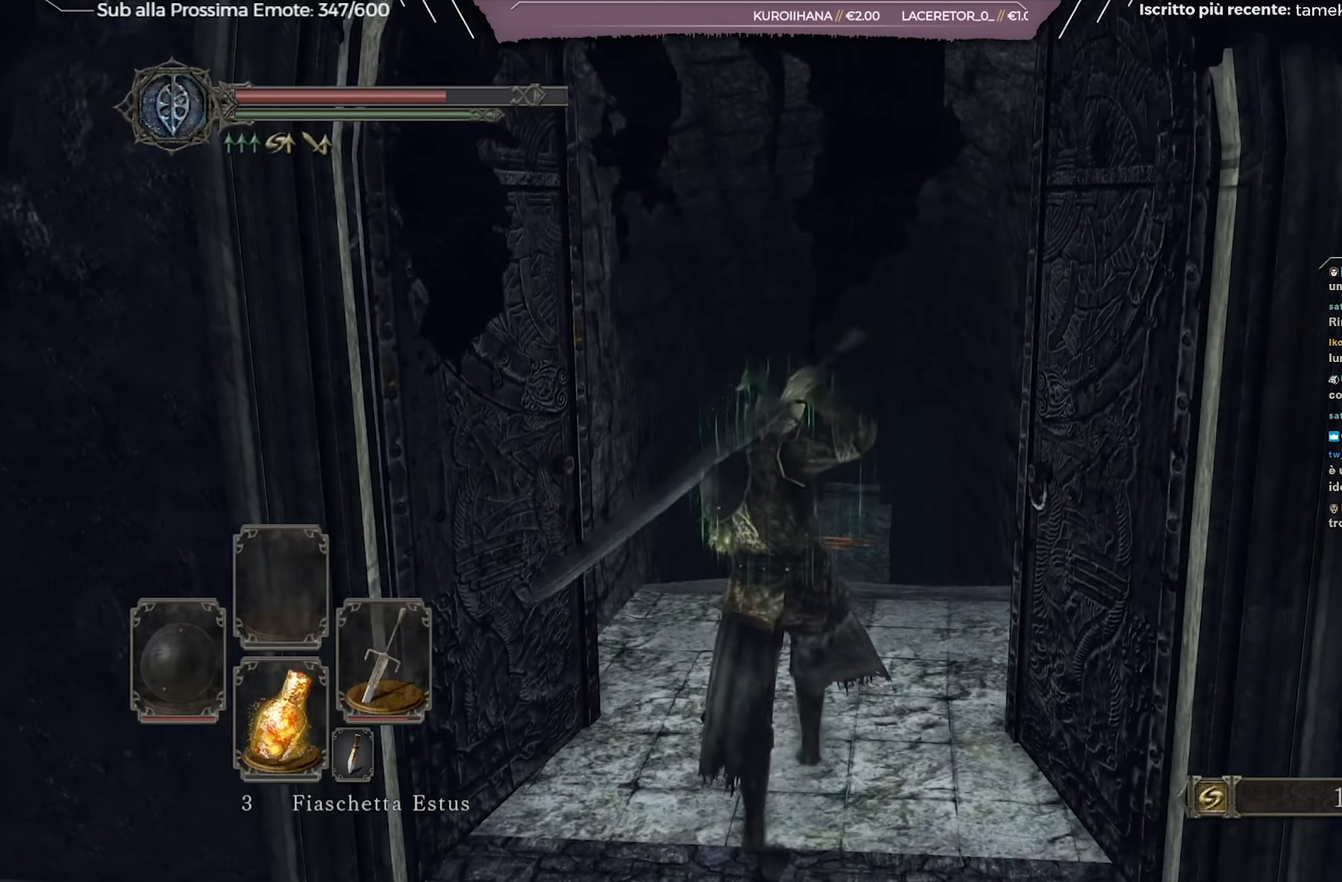
{"dt_ms": 384, "buttons": ["B"], "left_stick": "up", "right_stick": "center", "events": [[50, "right_stick", "center"], [250, "B", "down"]]}
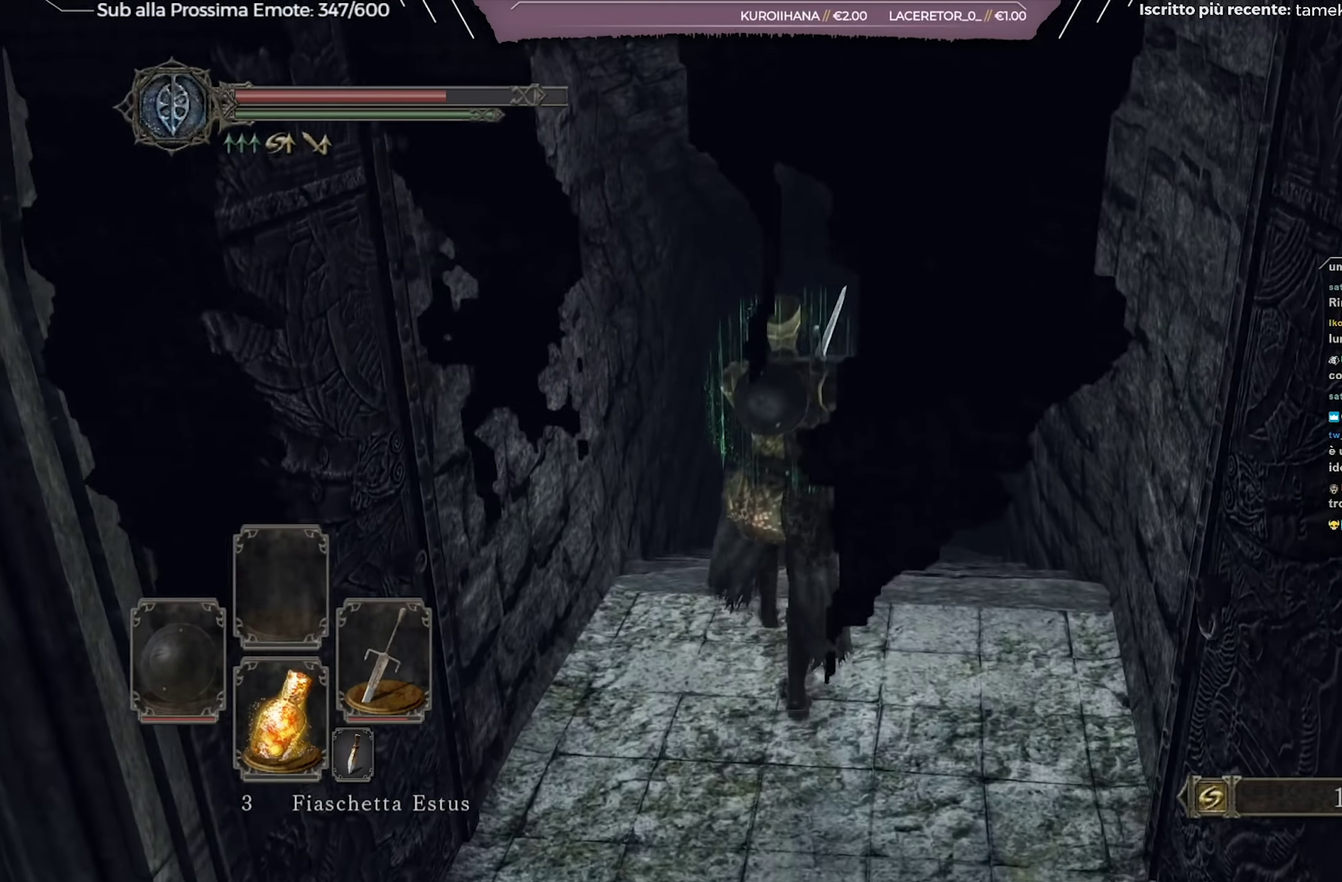
{"dt_ms": 617, "buttons": ["B"], "left_stick": "up", "right_stick": "center", "events": []}
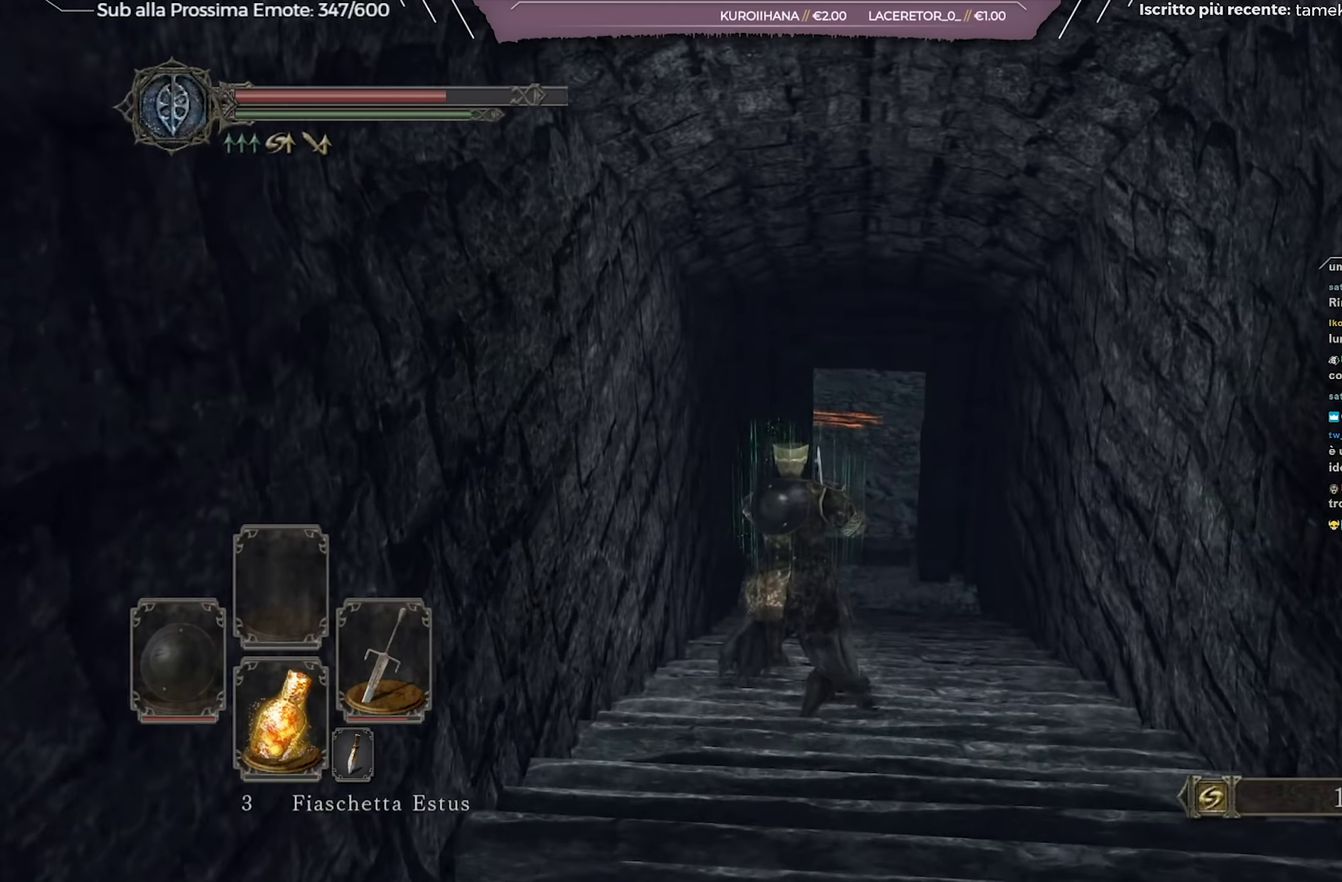
{"dt_ms": 501, "buttons": ["B"], "left_stick": "up", "right_stick": "center", "events": []}
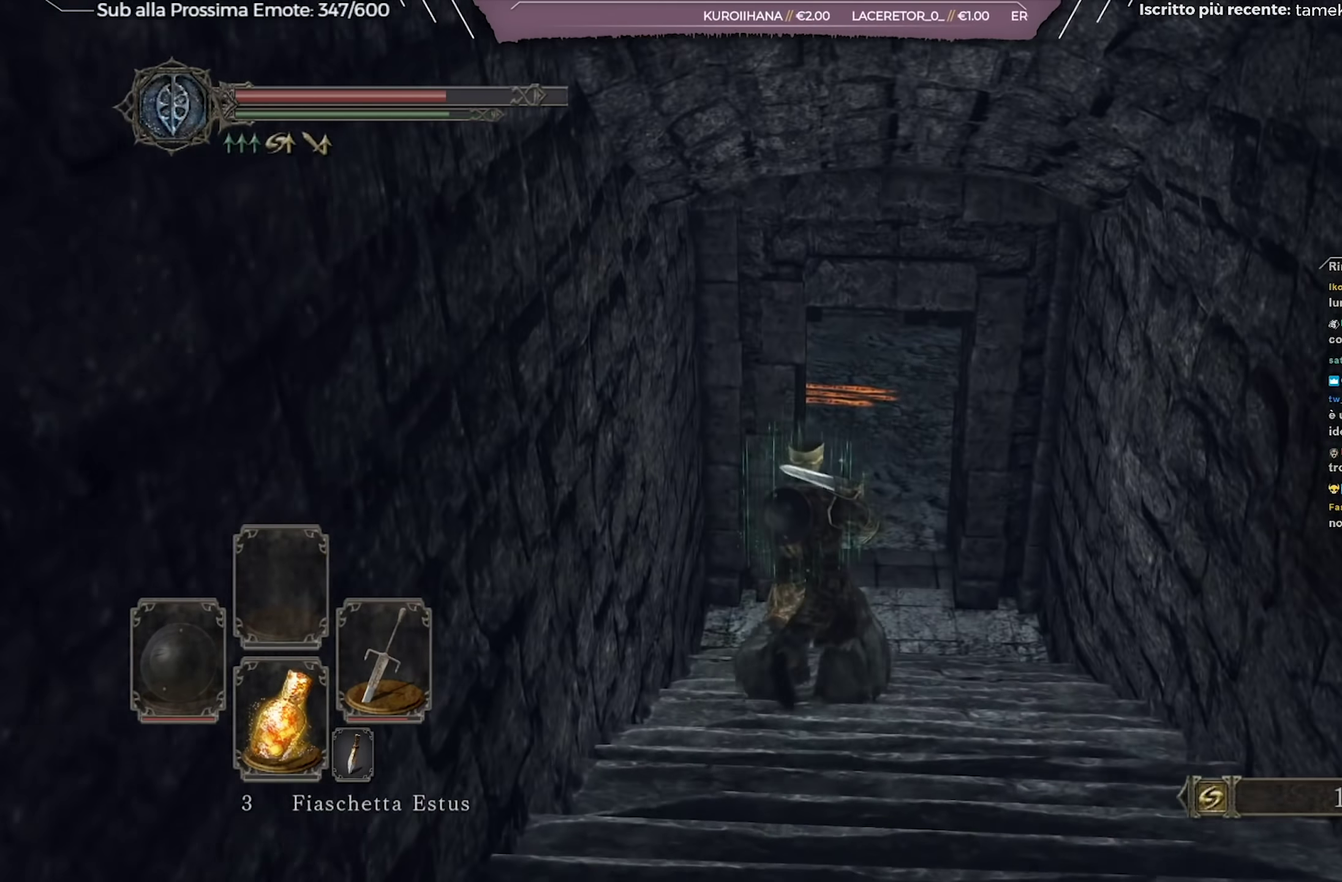
{"dt_ms": 500, "buttons": ["B"], "left_stick": "up", "right_stick": "left", "events": [[150, "left_stick", "up-right"], [233, "left_stick", "up"], [350, "right_stick", "left"]]}
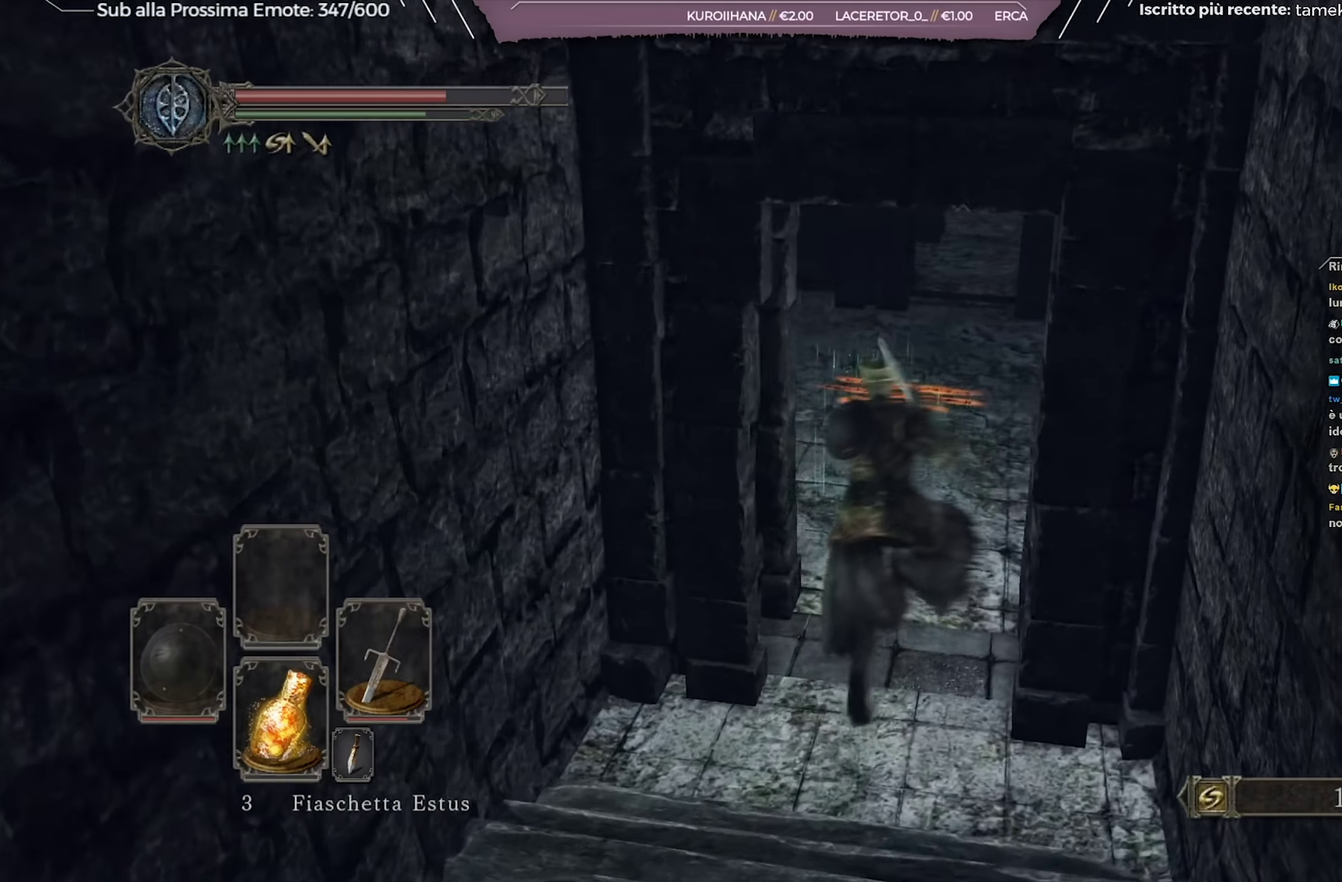
{"dt_ms": 284, "buttons": ["B"], "left_stick": "up", "right_stick": "left", "events": []}
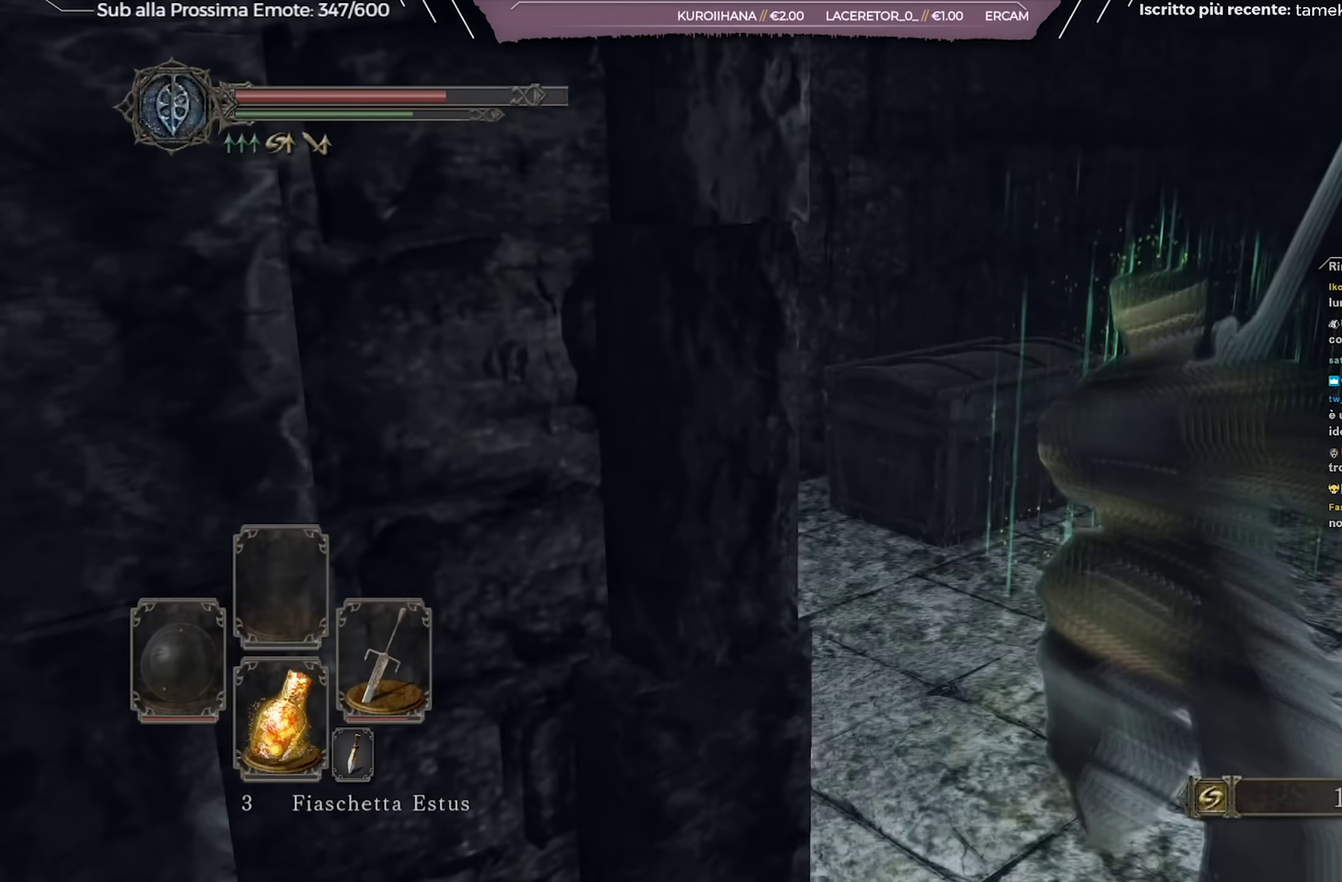
{"dt_ms": 700, "buttons": [], "left_stick": "up", "right_stick": "center", "events": [[49, "right_stick", "center"], [83, "B", "up"], [300, "left_stick", "up-right"], [466, "A", "down"], [567, "A", "up"], [567, "left_stick", "up"], [617, "A", "down"], [683, "A", "up"]]}
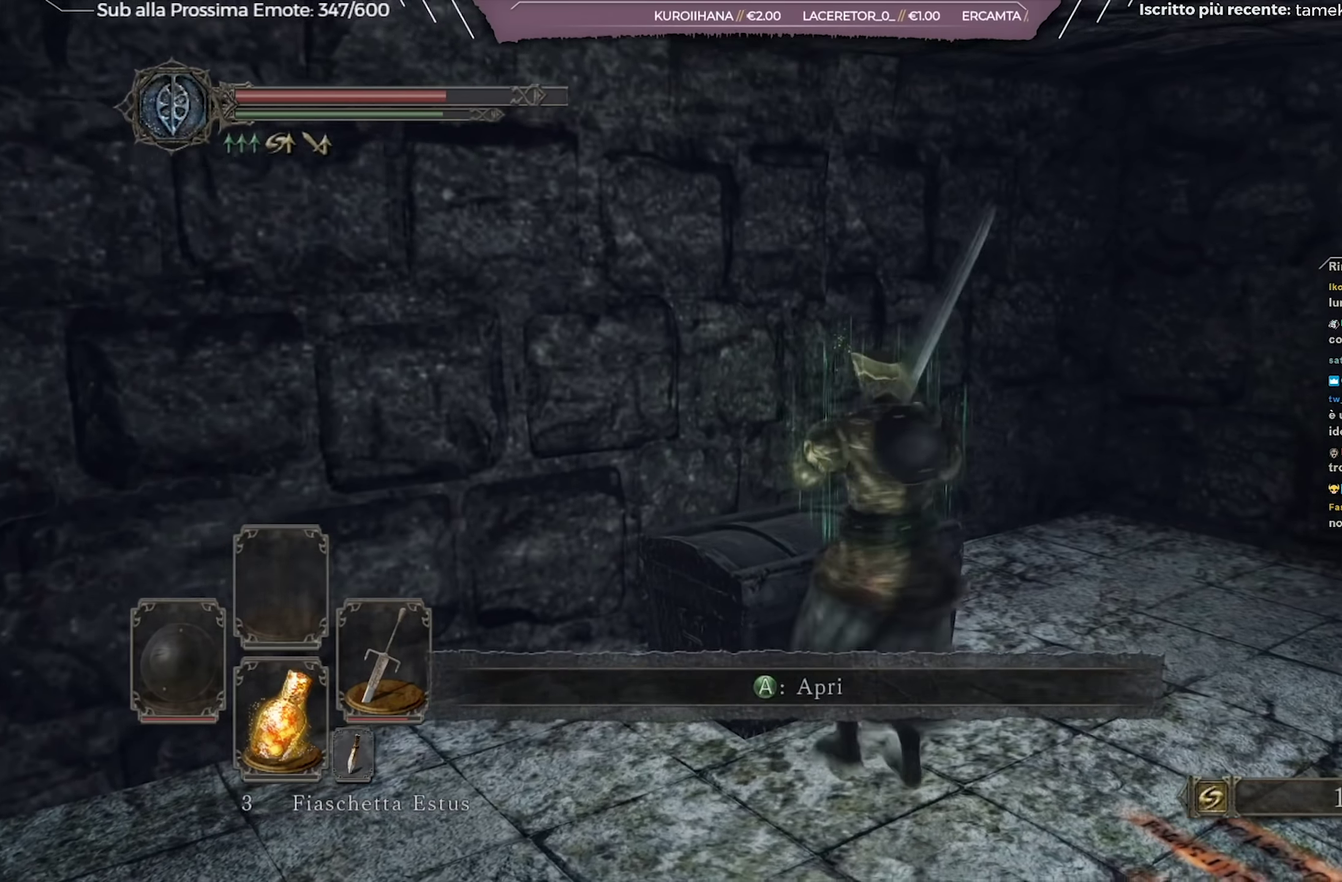
{"dt_ms": 701, "buttons": [], "left_stick": "up-left", "right_stick": "center", "events": [[50, "A", "down"], [133, "A", "up"], [350, "left_stick", "up-left"]]}
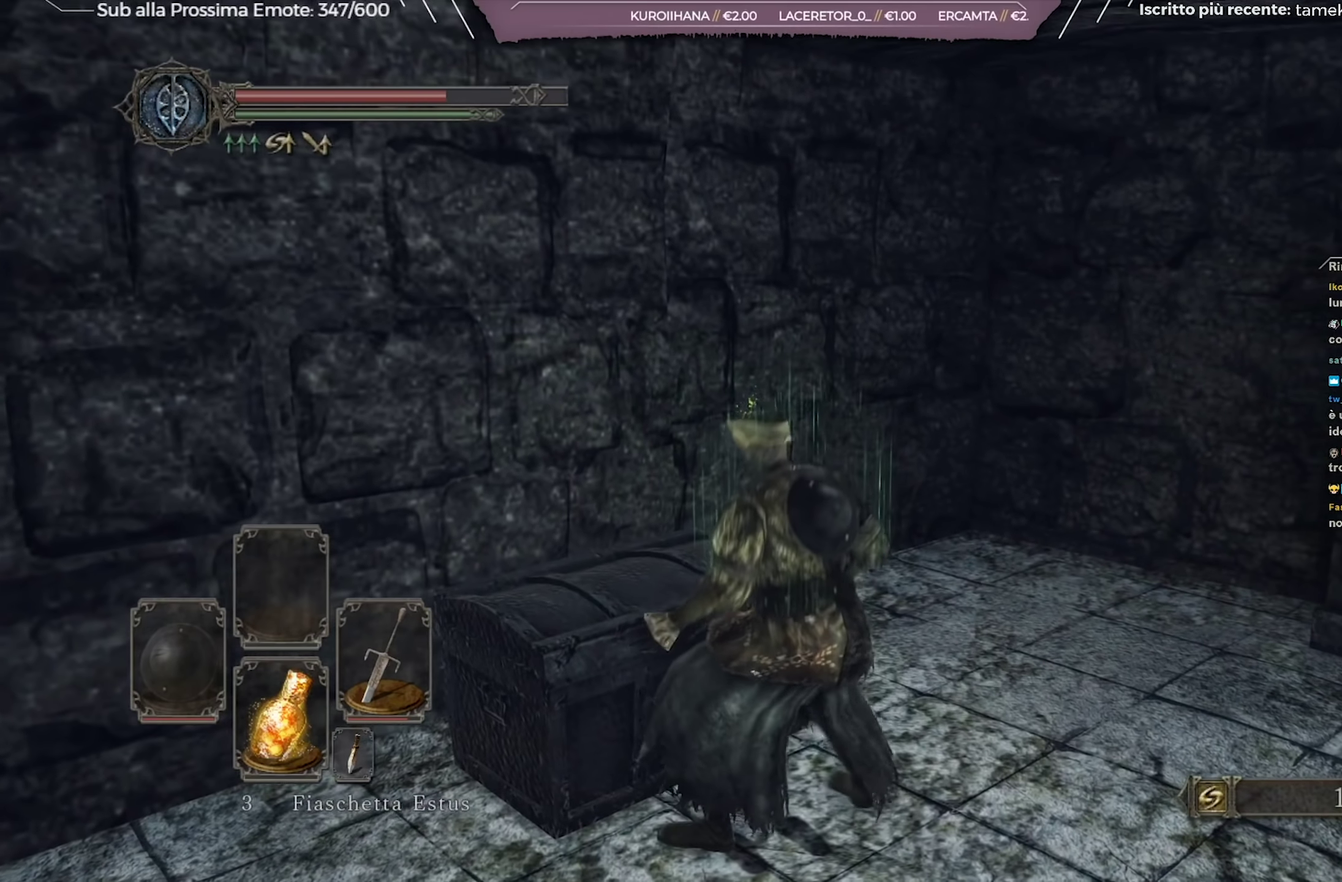
{"dt_ms": 317, "buttons": [], "left_stick": "up-left", "right_stick": "right", "events": [[267, "right_stick", "right"]]}
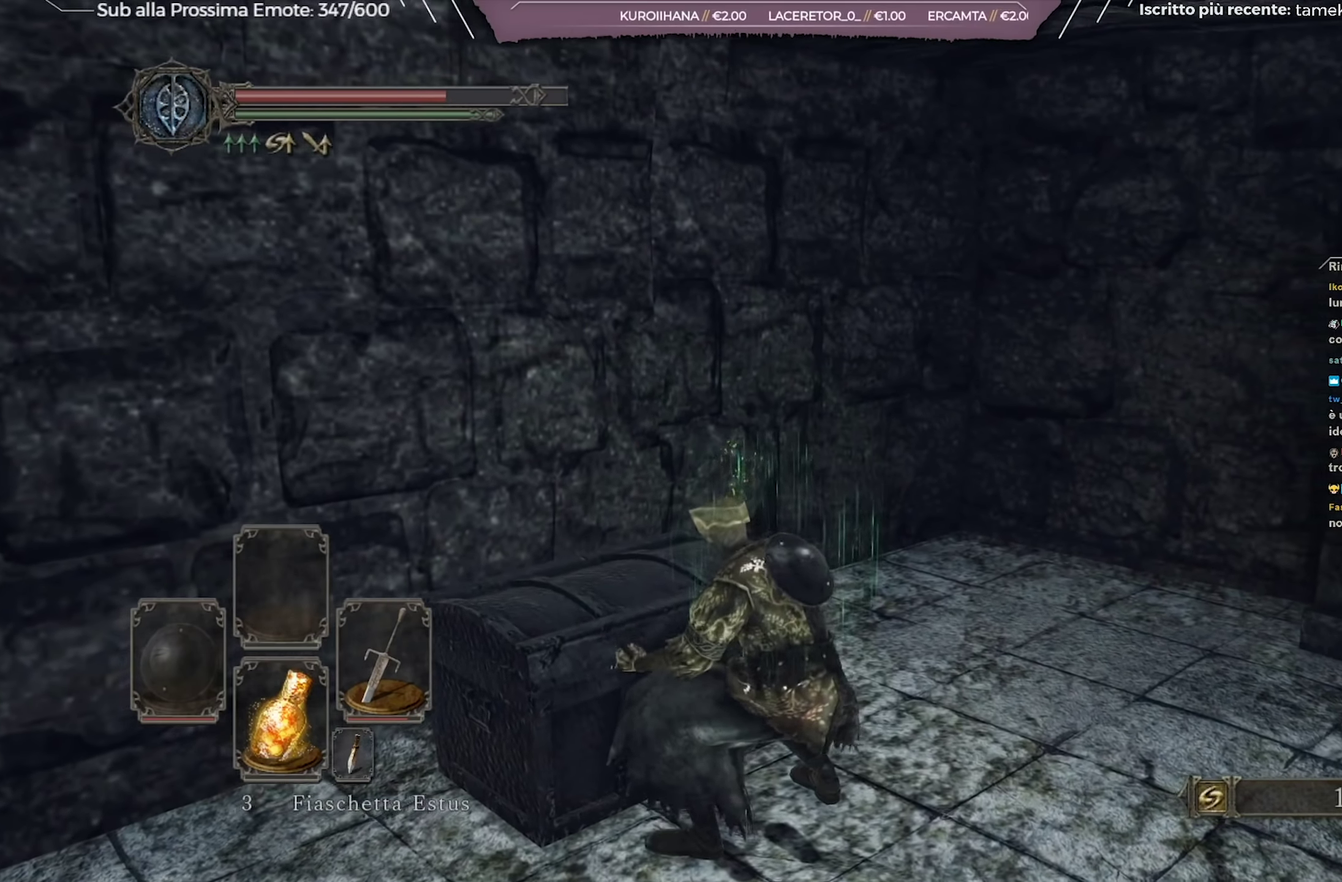
{"dt_ms": 500, "buttons": [], "left_stick": "center", "right_stick": "center", "events": [[167, "left_stick", "up"], [217, "right_stick", "center"], [484, "left_stick", "center"]]}
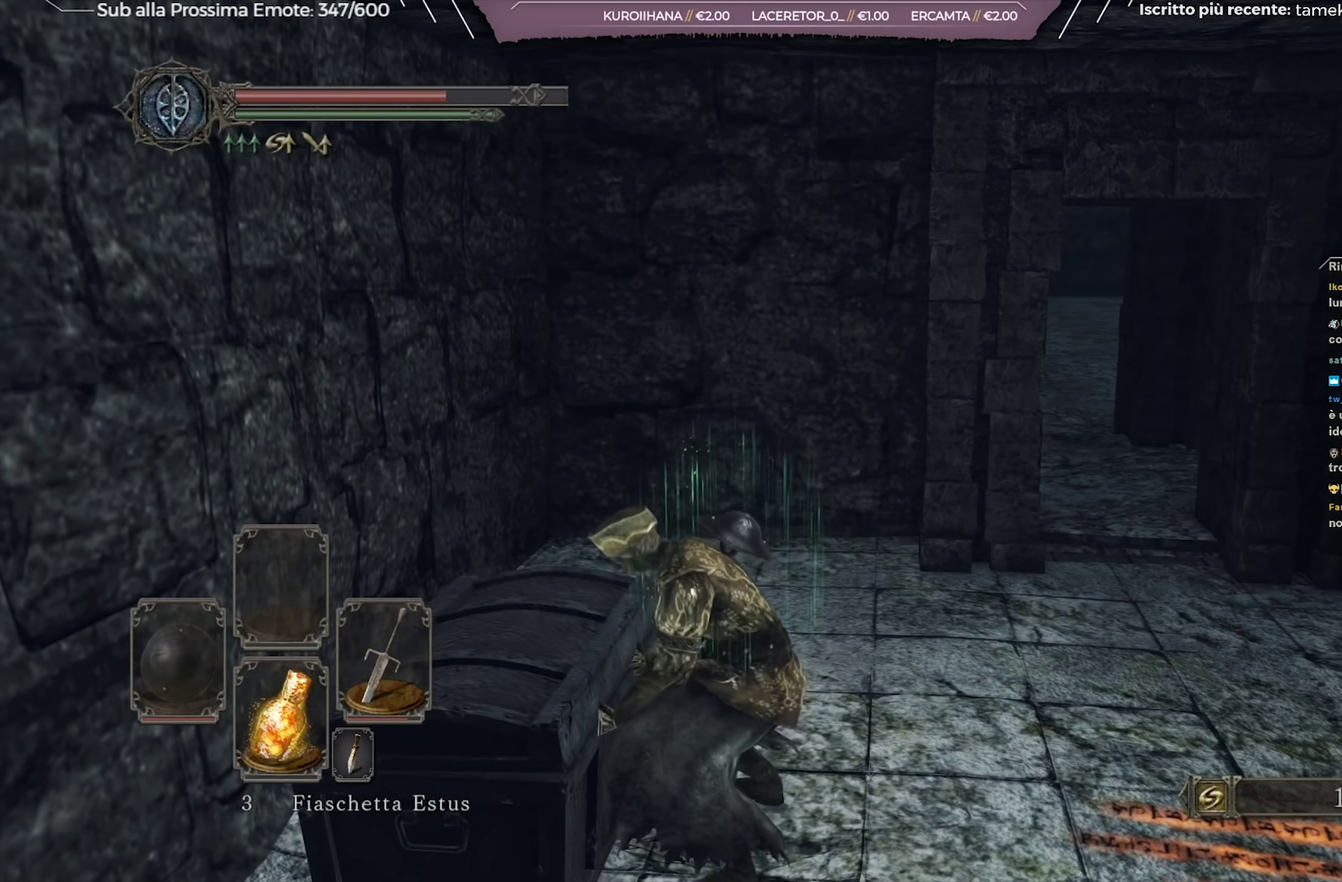
{"dt_ms": 501, "buttons": [], "left_stick": "center", "right_stick": "center", "events": []}
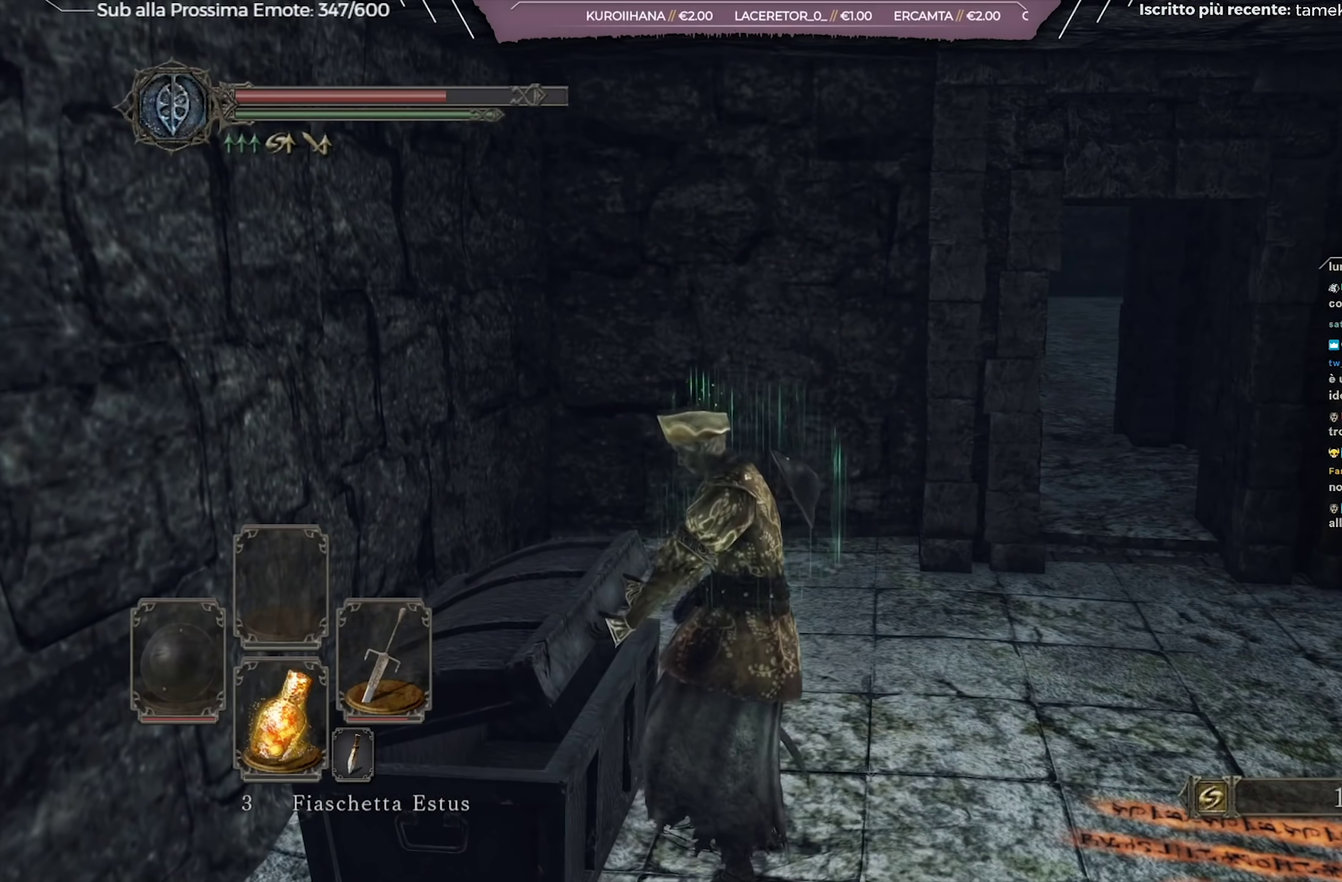
{"dt_ms": 500, "buttons": [], "left_stick": "center", "right_stick": "center", "events": []}
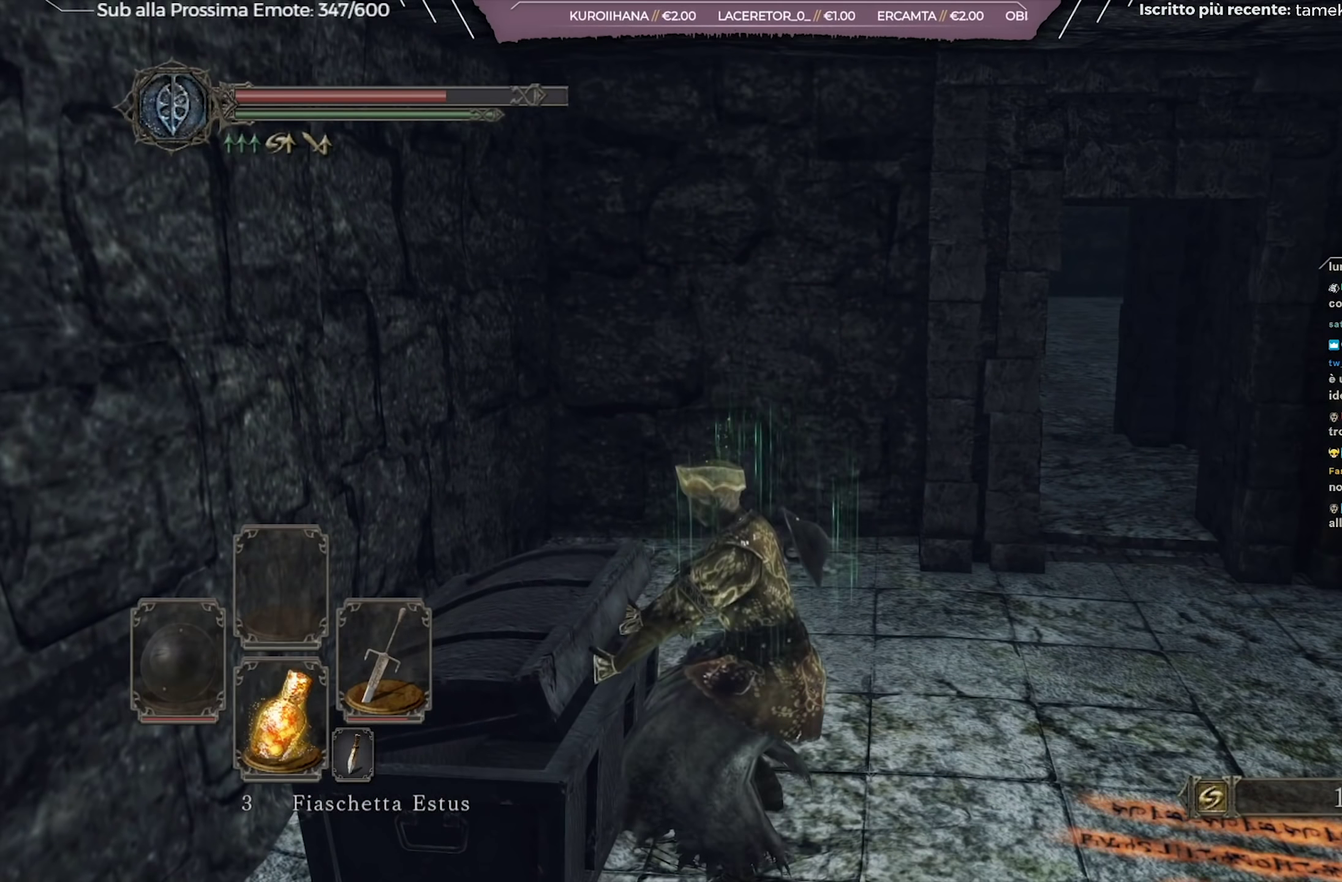
{"dt_ms": 501, "buttons": [], "left_stick": "center", "right_stick": "center", "events": []}
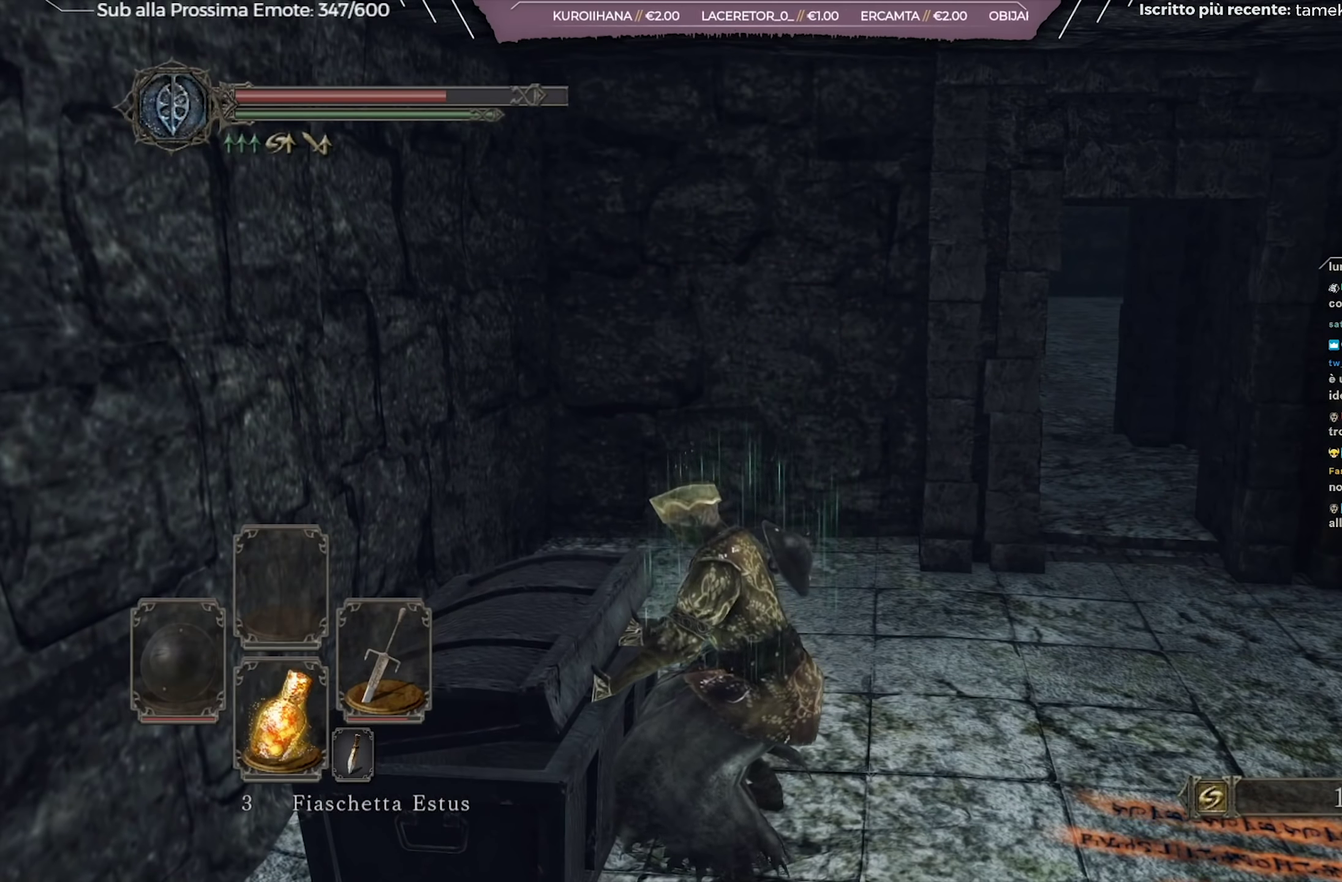
{"dt_ms": 500, "buttons": [], "left_stick": "center", "right_stick": "center", "events": []}
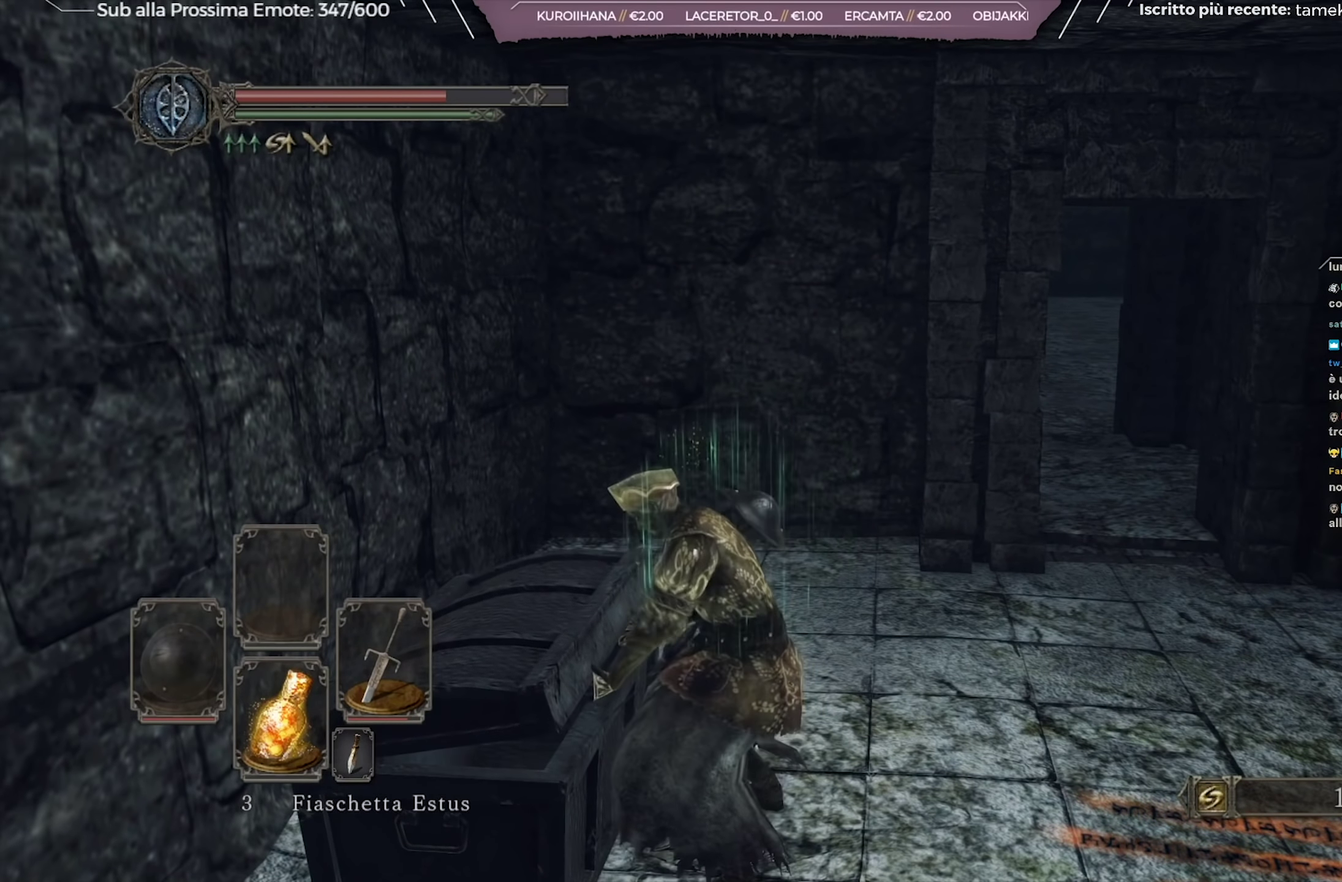
{"dt_ms": 501, "buttons": [], "left_stick": "center", "right_stick": "center", "events": []}
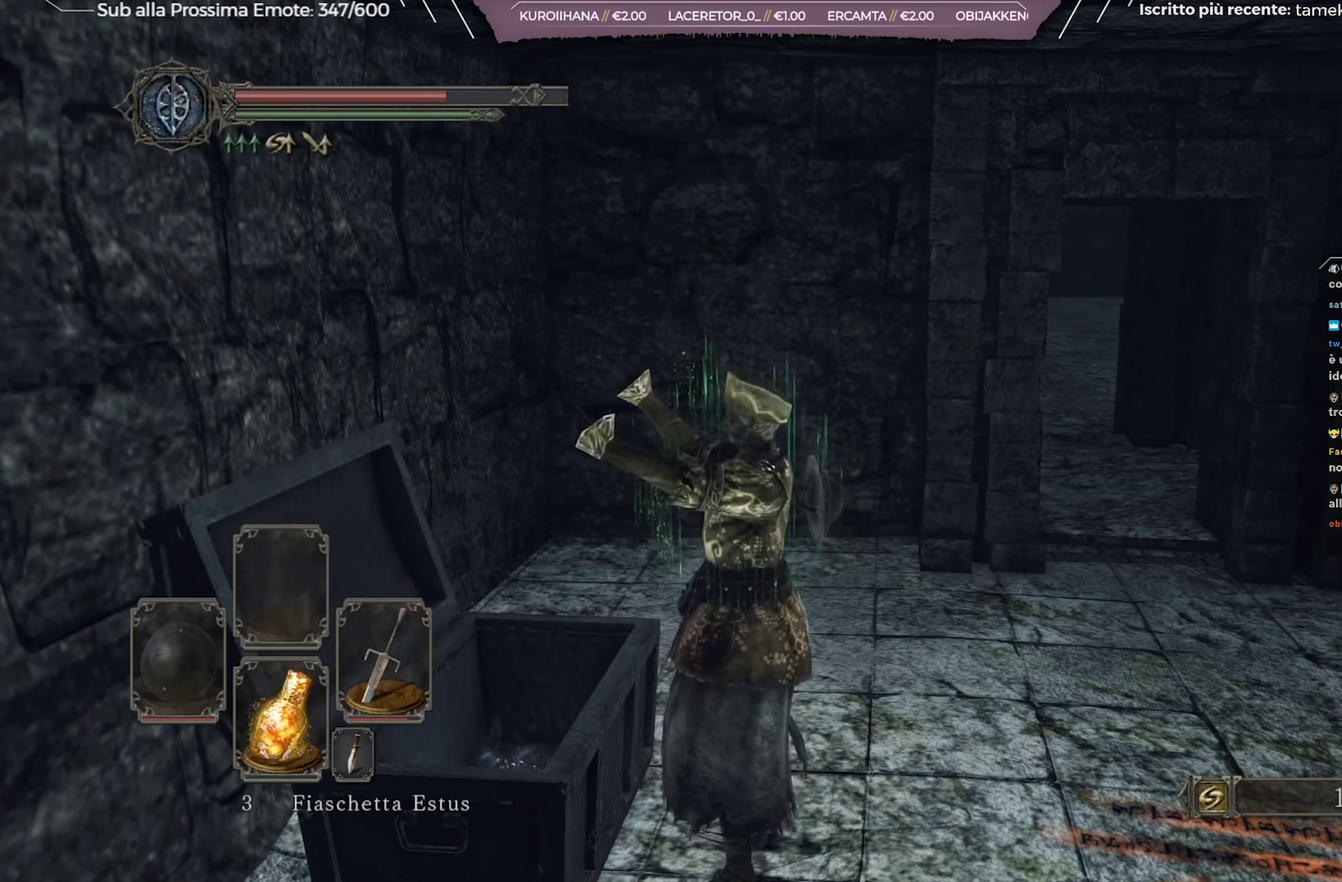
{"dt_ms": 500, "buttons": [], "left_stick": "center", "right_stick": "center", "events": []}
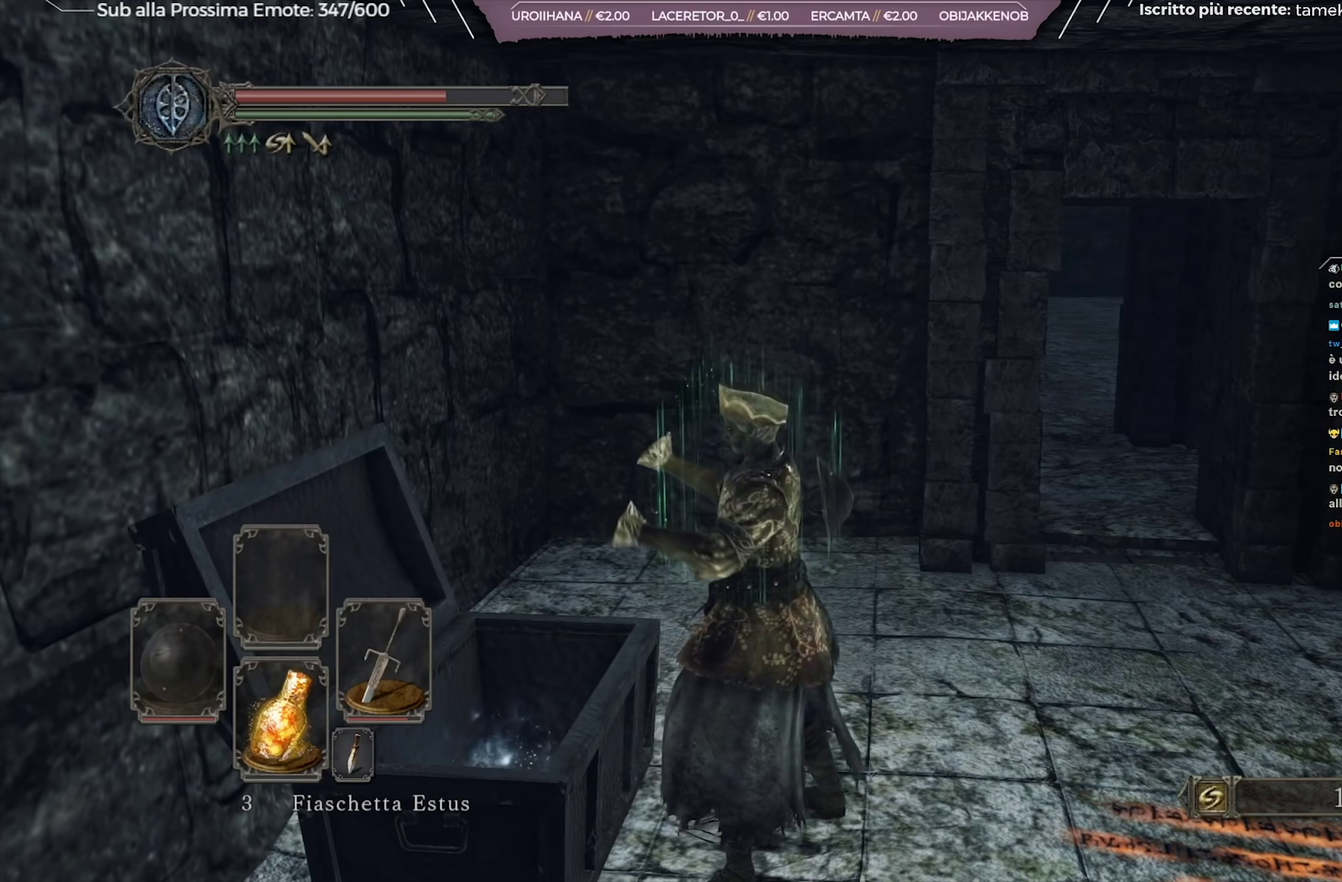
{"dt_ms": 501, "buttons": [], "left_stick": "center", "right_stick": "center", "events": []}
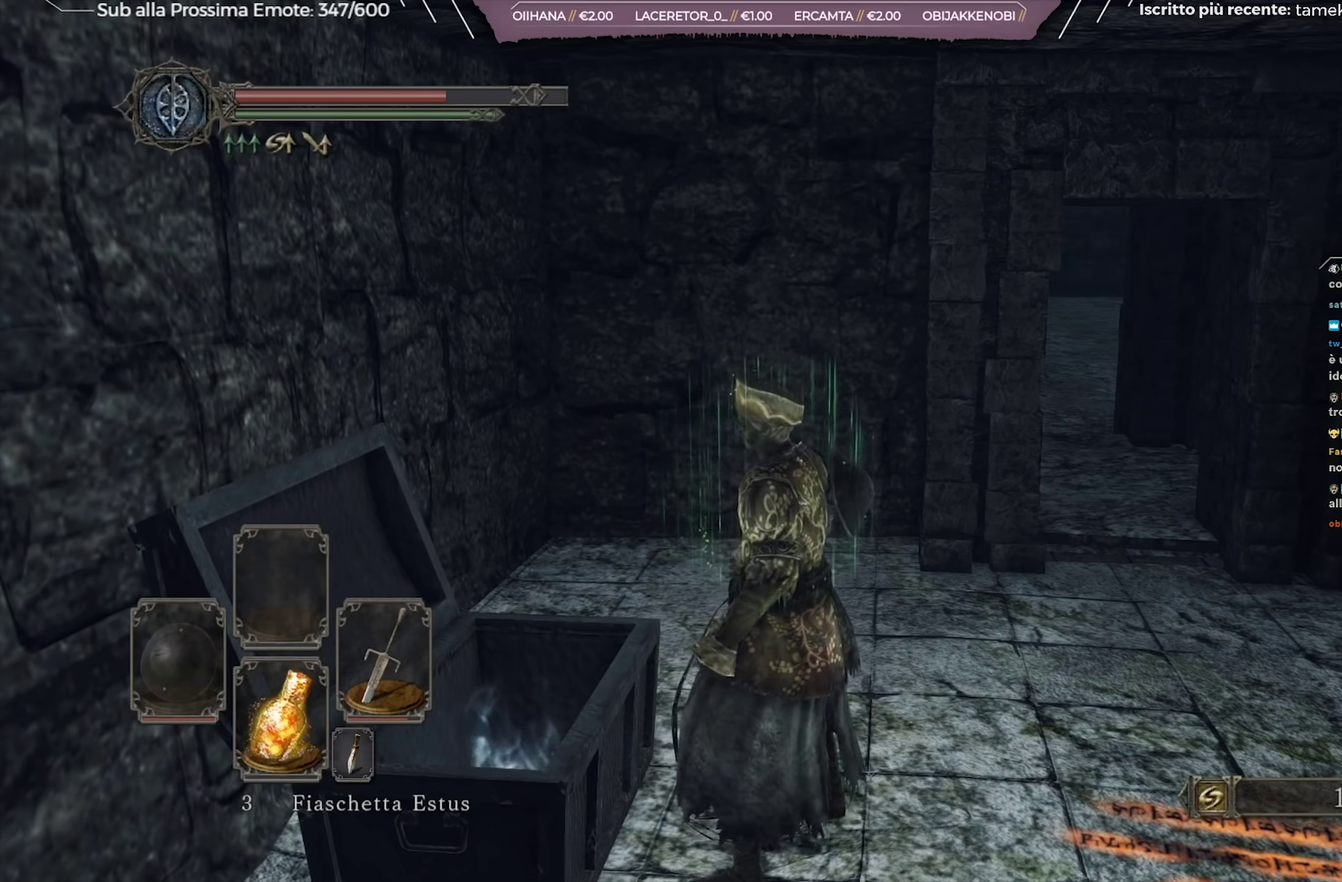
{"dt_ms": 500, "buttons": ["A"], "left_stick": "center", "right_stick": "center", "events": [[500, "A", "down"]]}